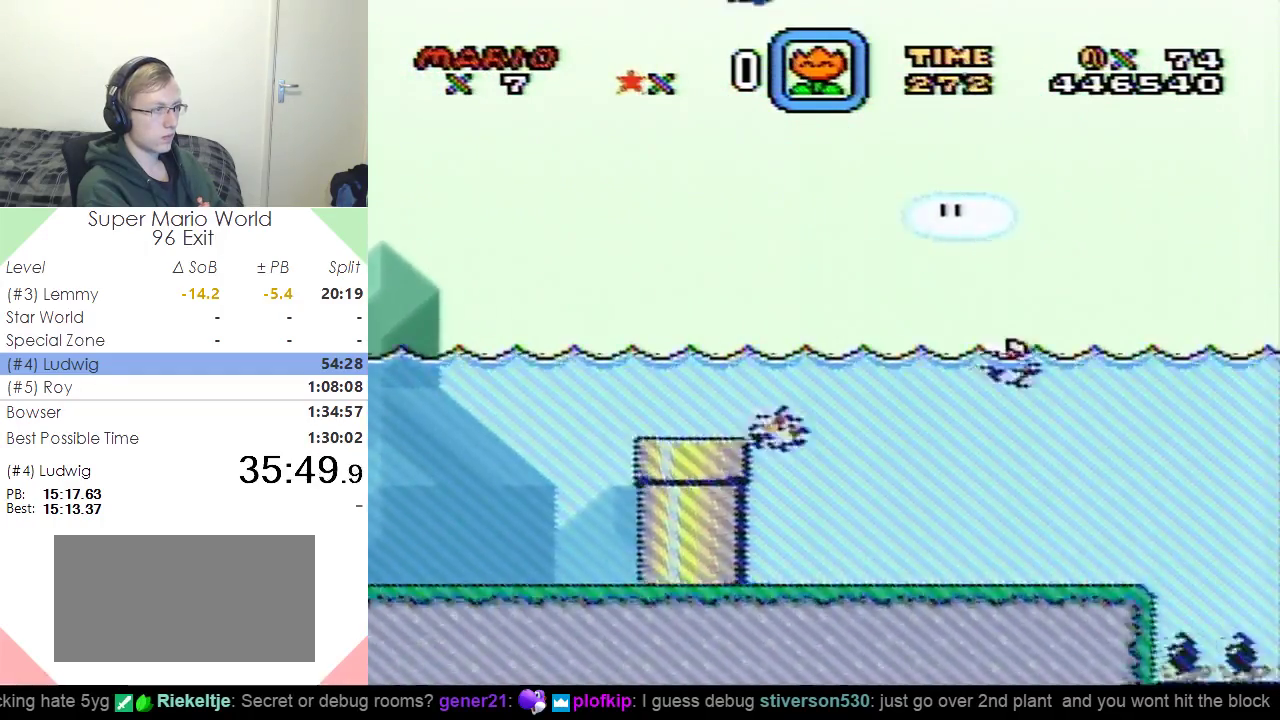
Gameplay with a controller (Nintendo layout); each line is a JSON object with the inputs held at the frame after it. "events" lists button and stick changes between this image and that frame as [ms after this image, input, new state], when the widget could be followed in between. Not read: L3 R3.
{"buttons": ["Y"], "events": [[116, "DPAD_LEFT", "up"]]}
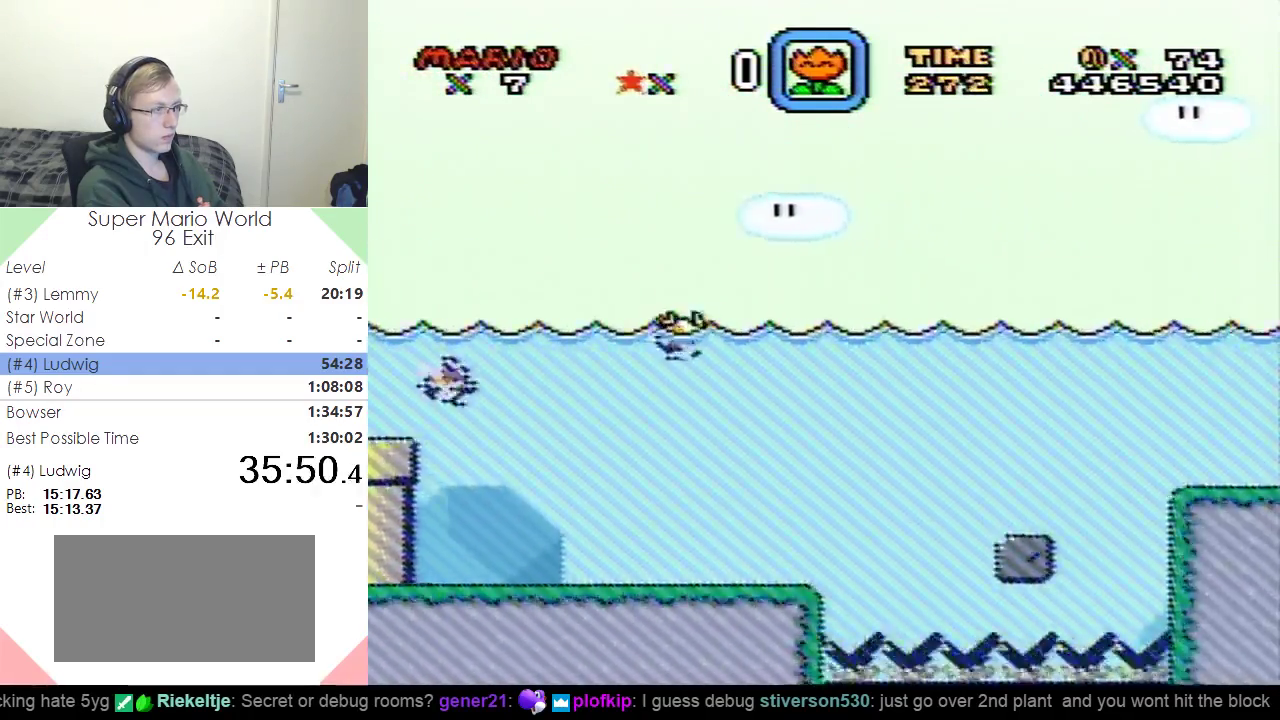
{"buttons": ["Y", "DPAD_LEFT"], "events": [[367, "DPAD_LEFT", "down"]]}
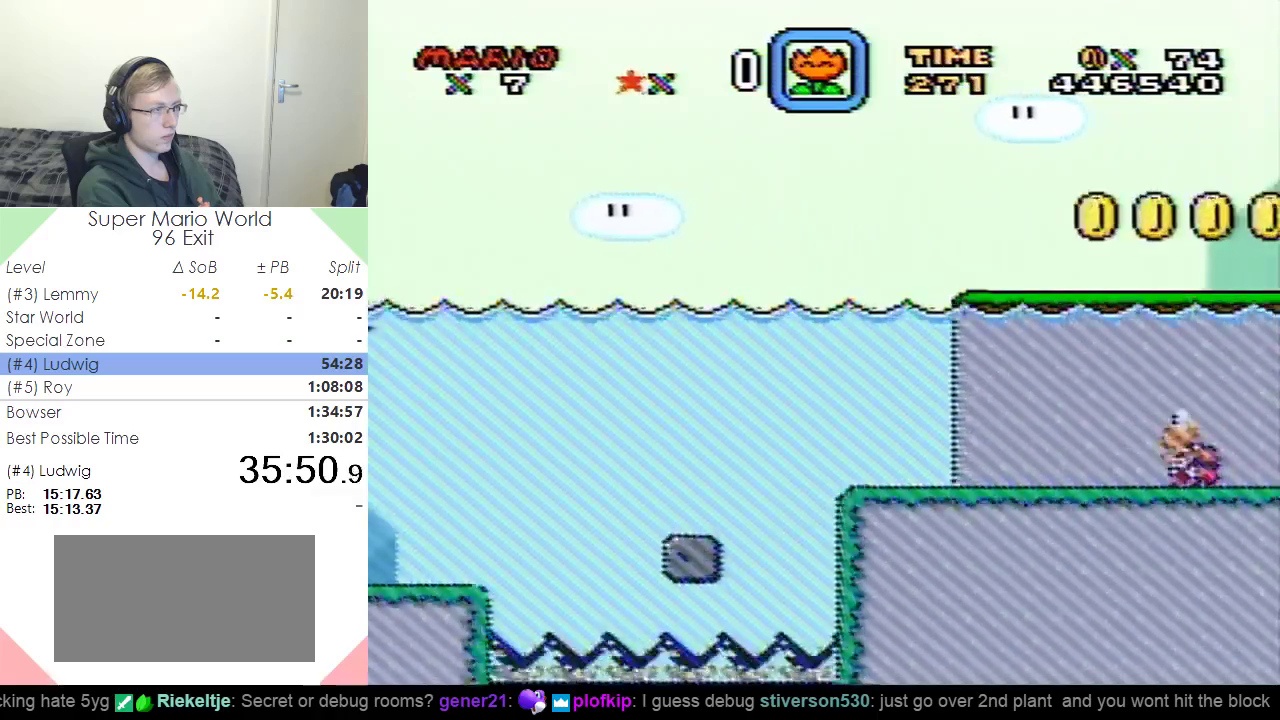
{"buttons": ["Y"], "events": [[33, "DPAD_LEFT", "up"]]}
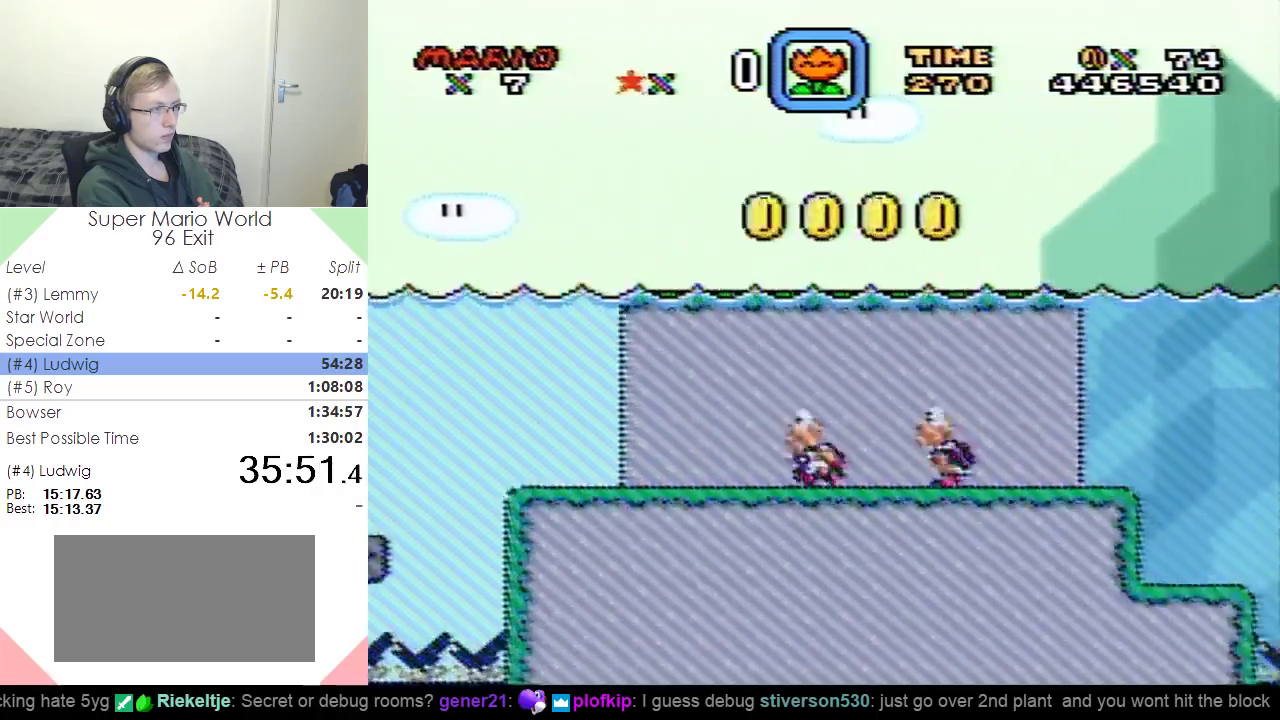
{"buttons": ["Y", "DPAD_LEFT"], "events": [[367, "DPAD_LEFT", "down"]]}
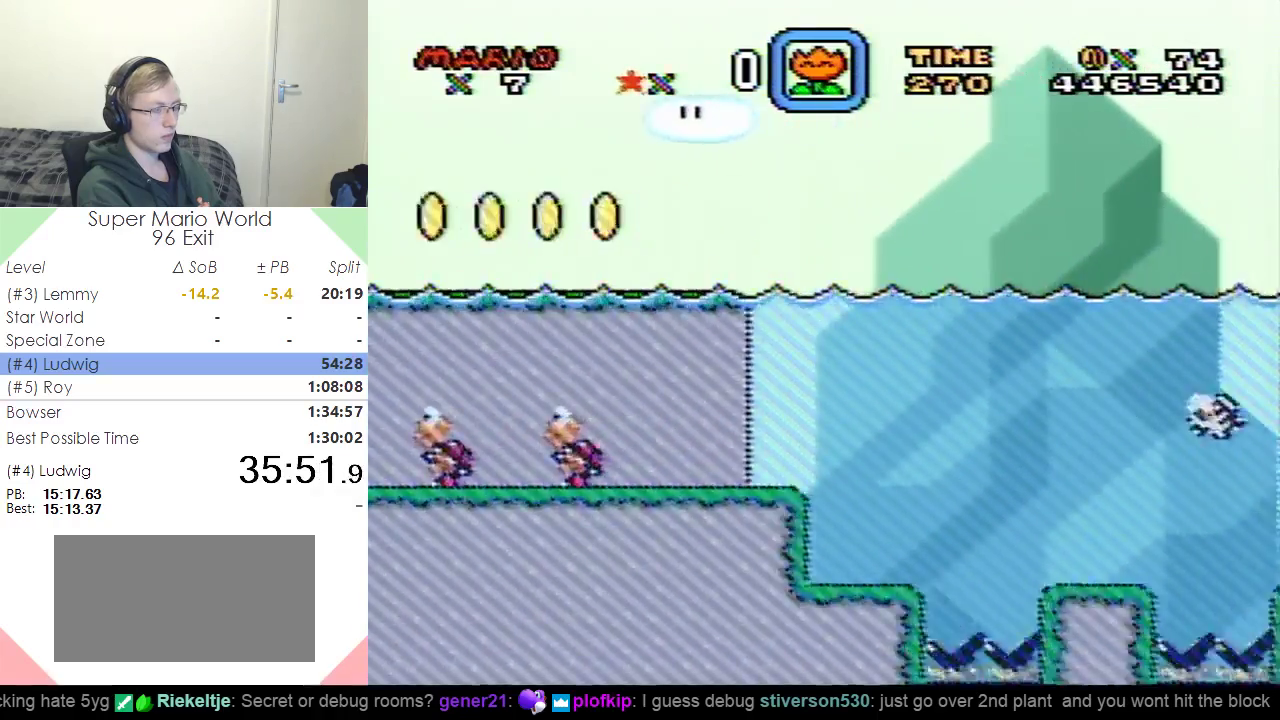
{"buttons": ["Y"], "events": [[50, "DPAD_LEFT", "up"]]}
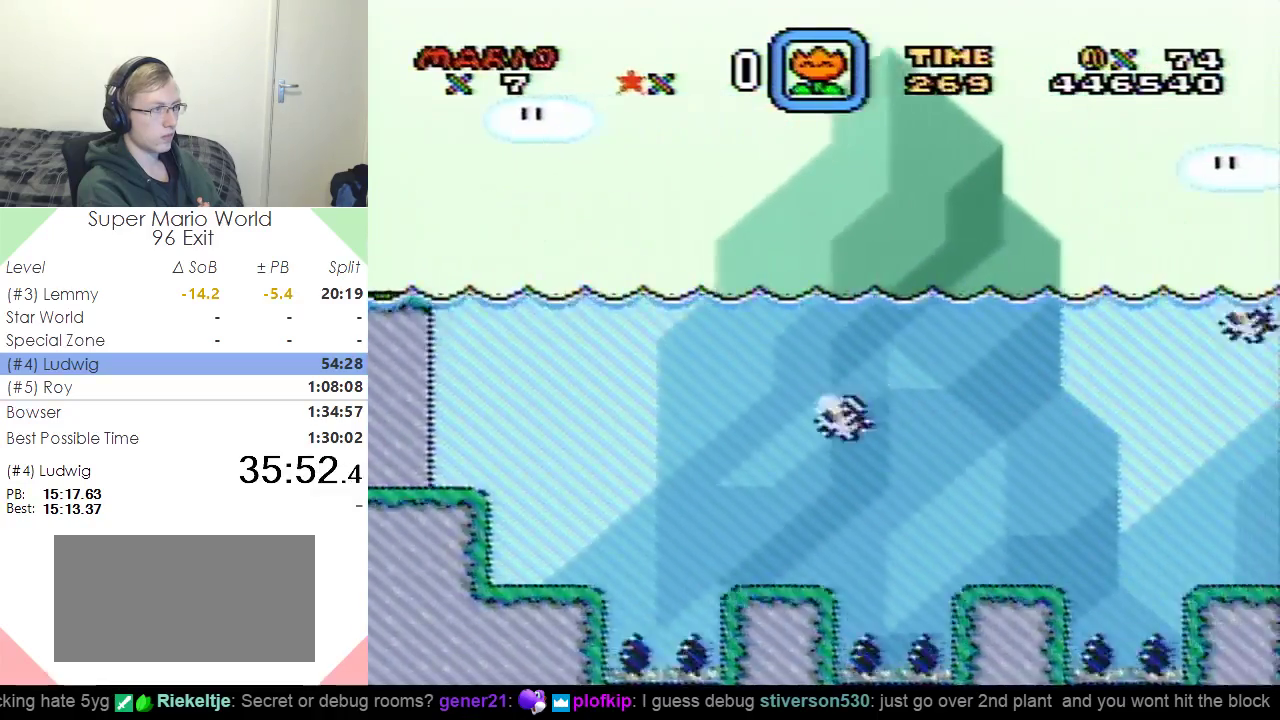
{"buttons": ["Y", "DPAD_LEFT"], "events": [[351, "DPAD_LEFT", "down"]]}
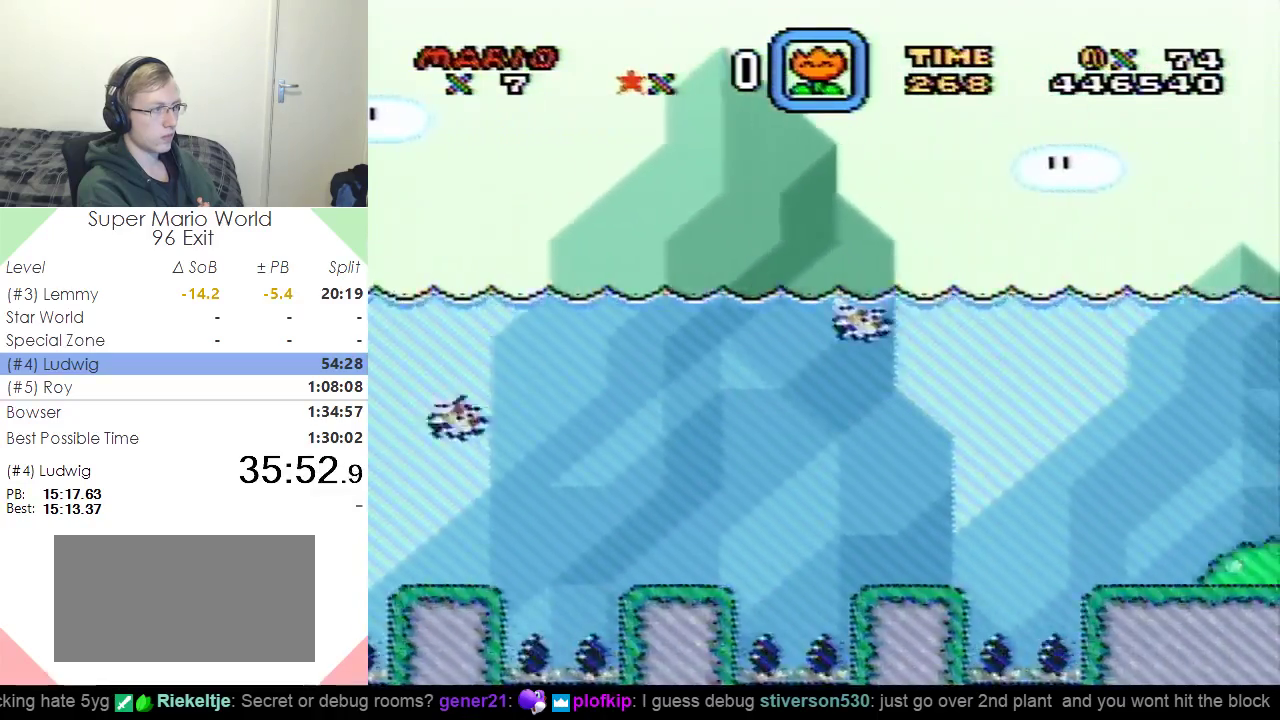
{"buttons": ["Y"], "events": [[17, "DPAD_LEFT", "up"]]}
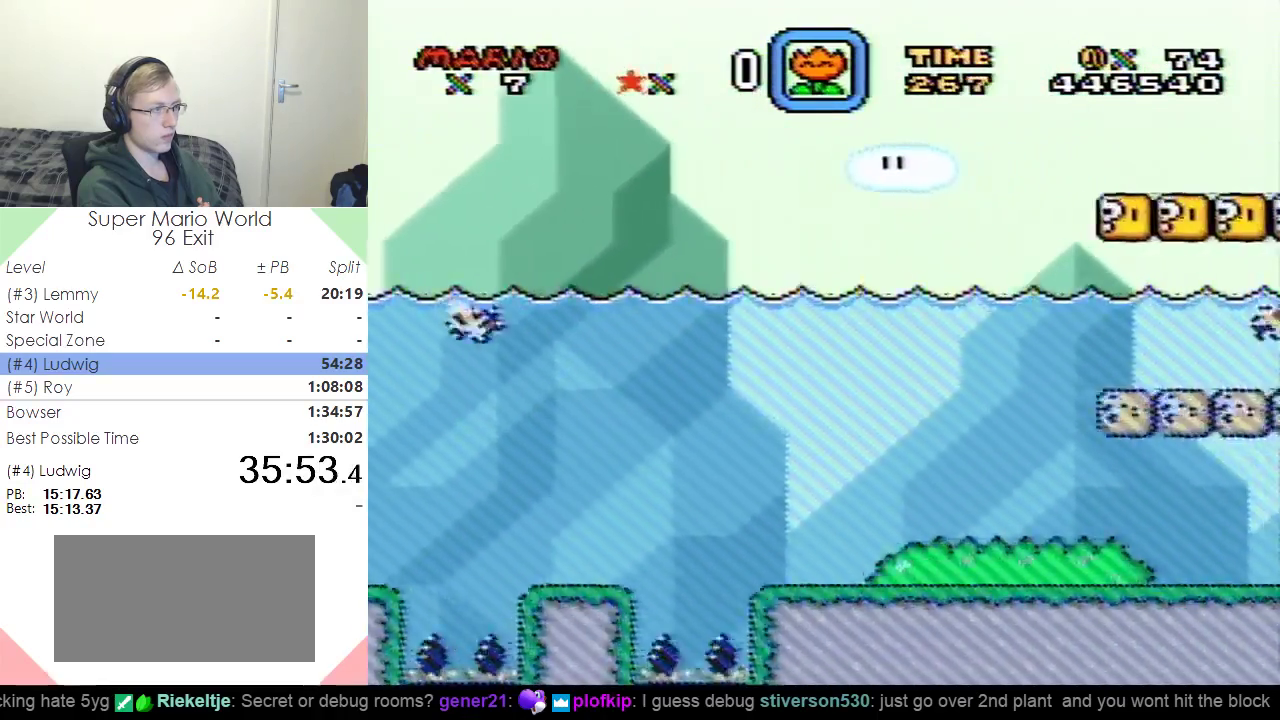
{"buttons": ["Y", "DPAD_LEFT"], "events": [[351, "DPAD_LEFT", "down"]]}
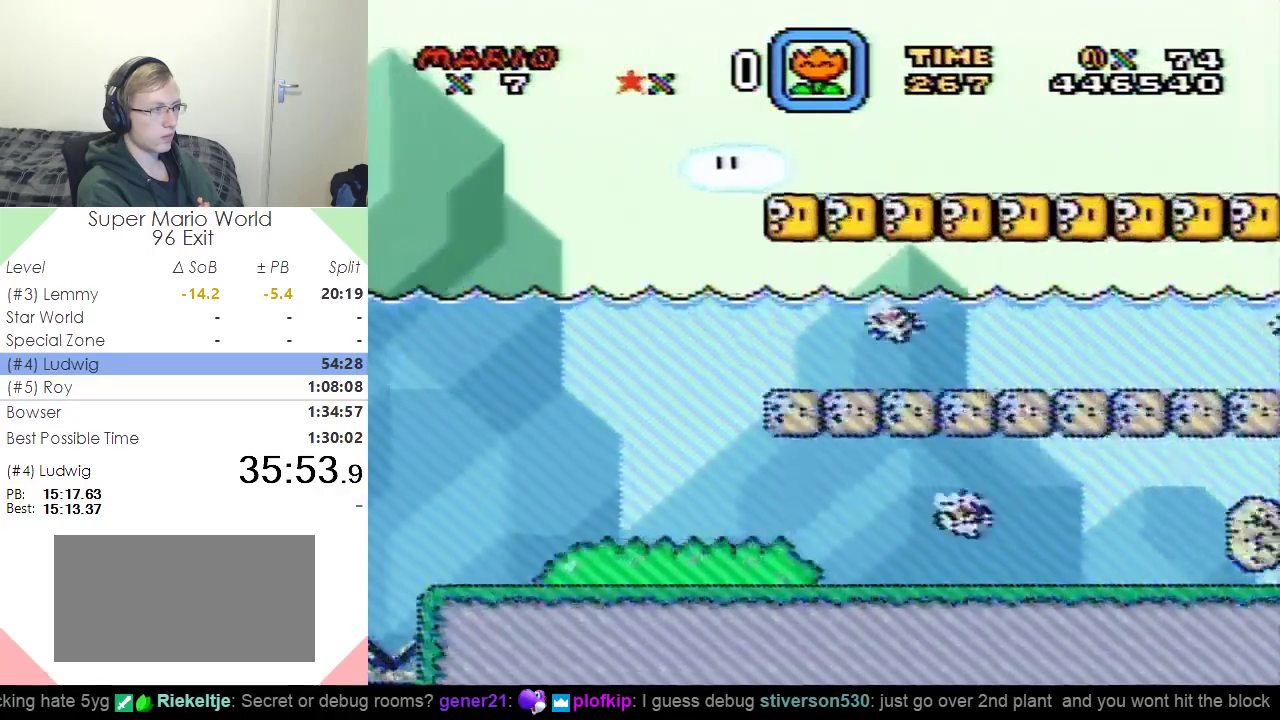
{"buttons": ["Y"], "events": [[67, "DPAD_LEFT", "up"]]}
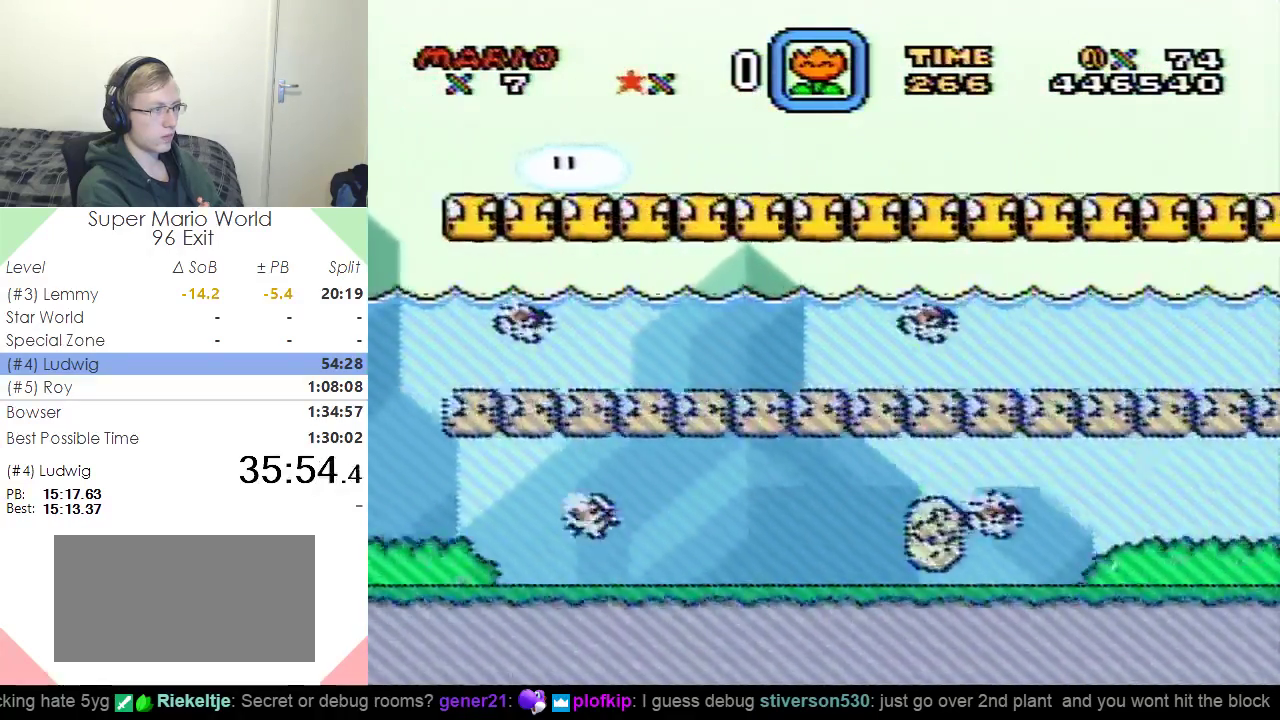
{"buttons": ["Y", "DPAD_LEFT"], "events": [[467, "DPAD_LEFT", "down"]]}
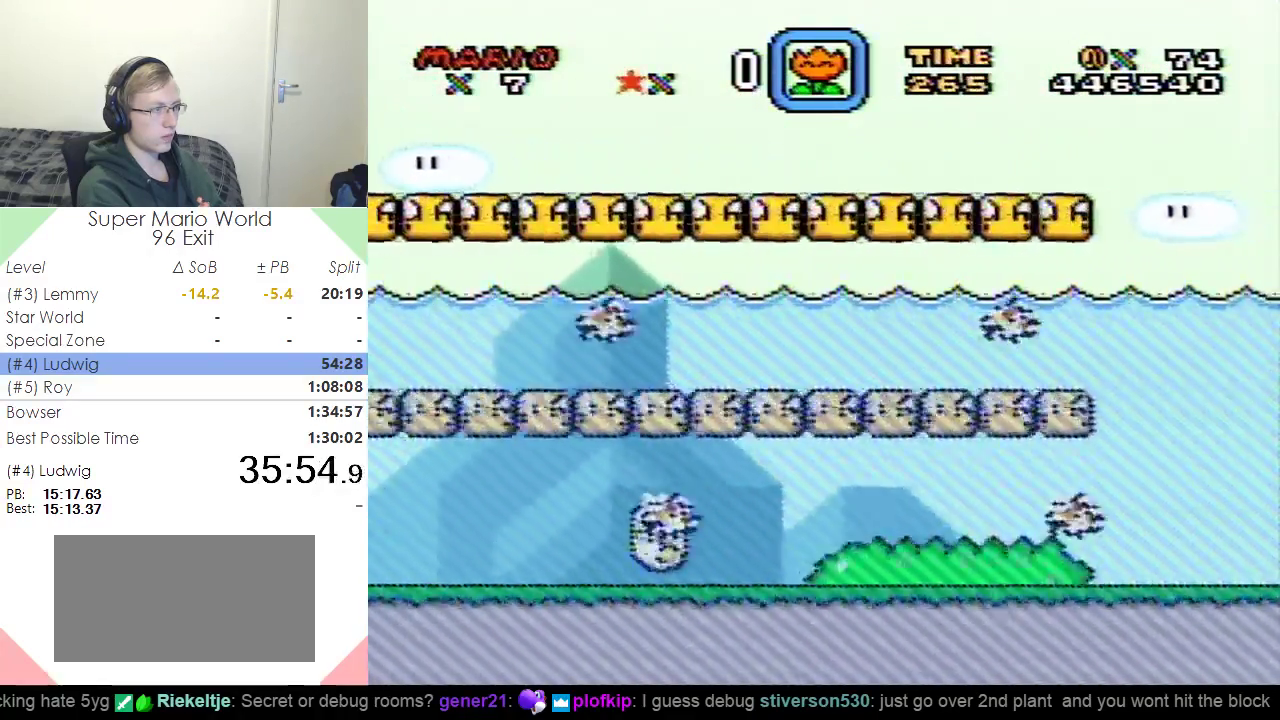
{"buttons": ["Y"], "events": [[217, "DPAD_LEFT", "up"]]}
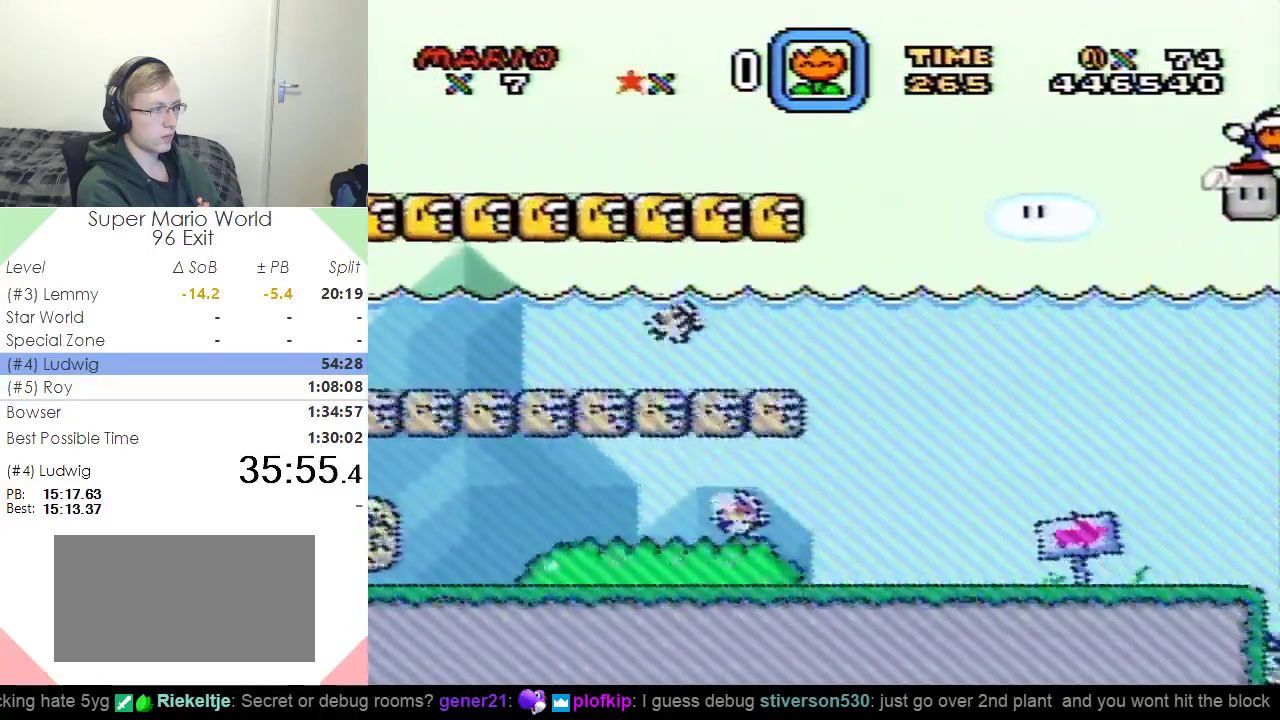
{"buttons": ["Y"], "events": []}
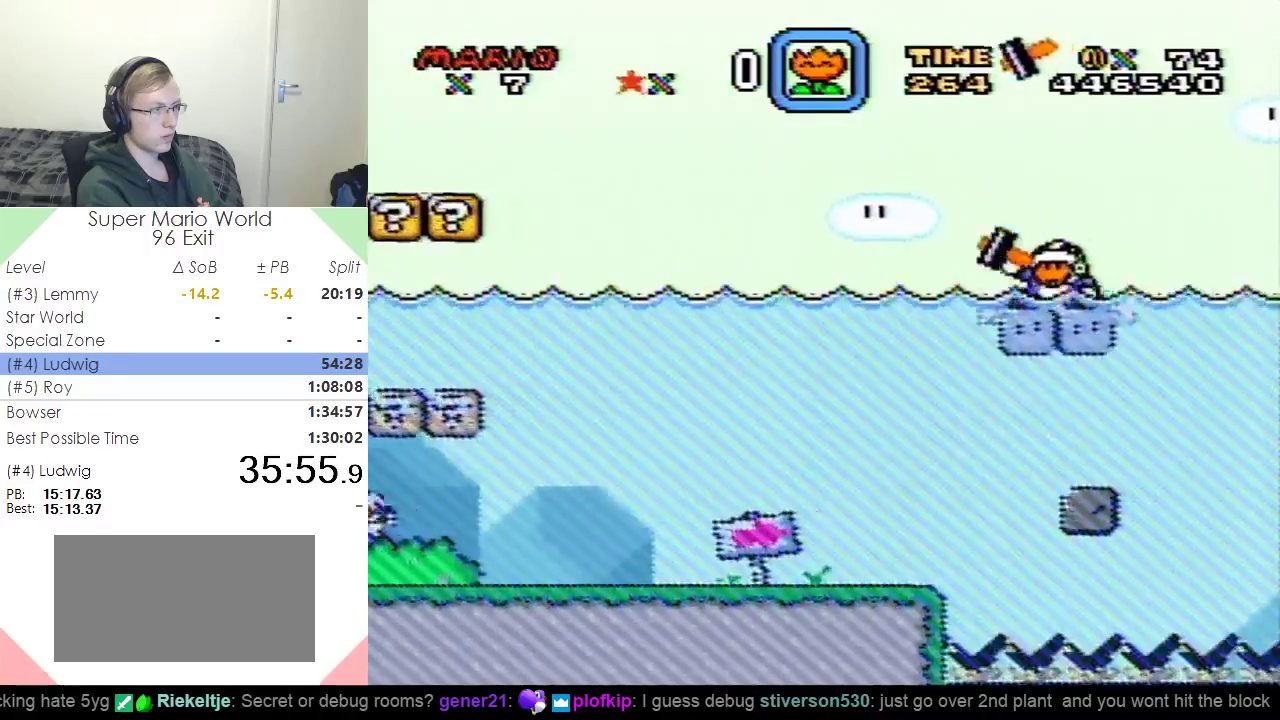
{"buttons": ["Y"], "events": [[133, "DPAD_LEFT", "down"], [384, "DPAD_LEFT", "up"]]}
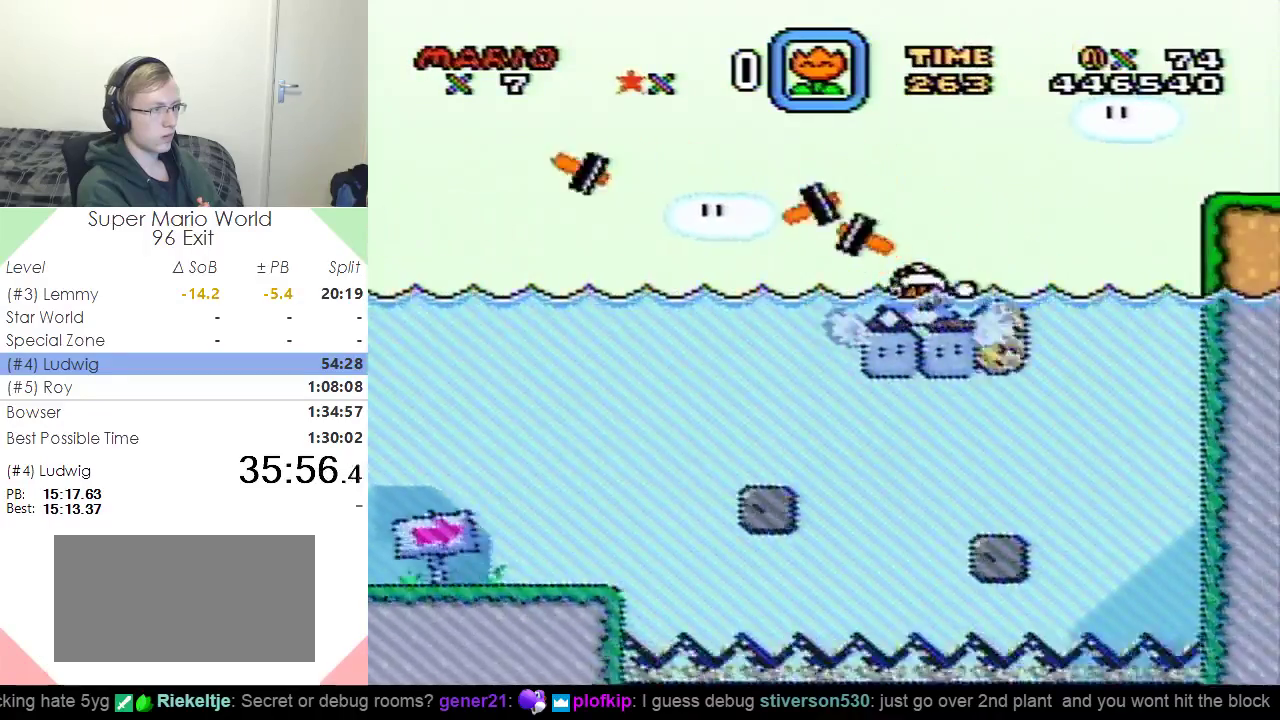
{"buttons": ["Y", "DPAD_RIGHT"], "events": [[217, "DPAD_RIGHT", "down"]]}
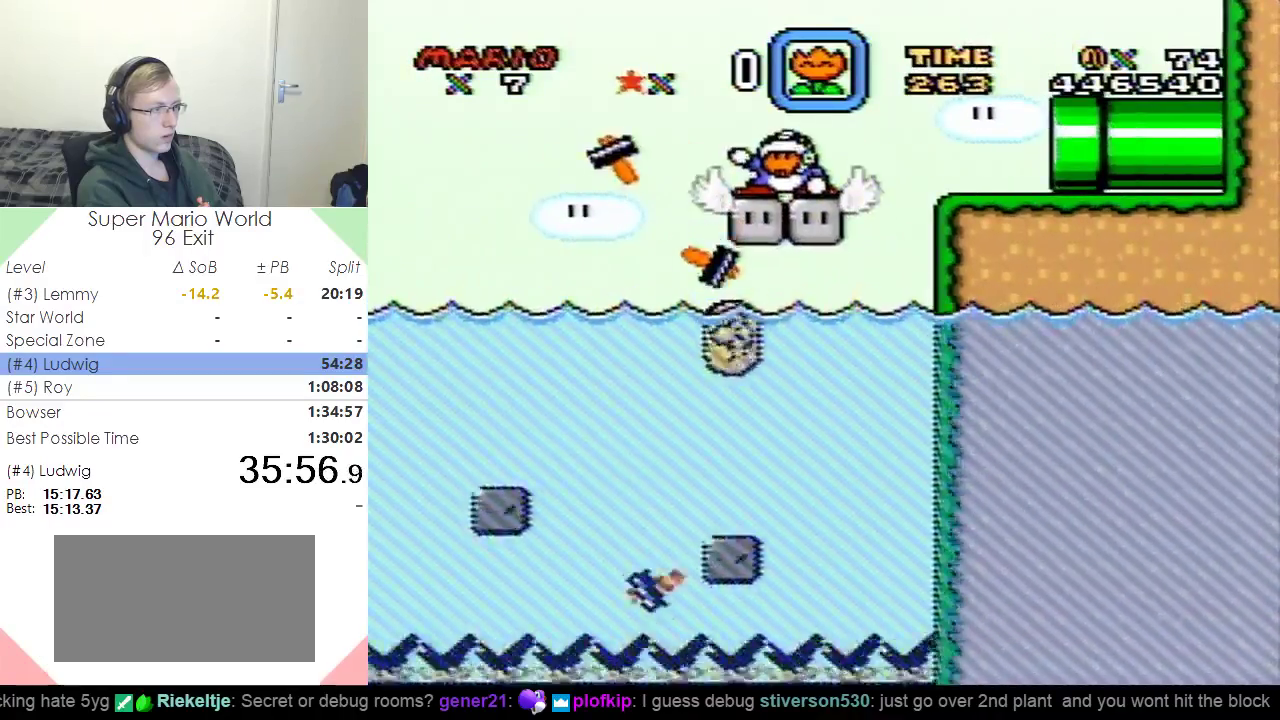
{"buttons": ["Y", "DPAD_RIGHT"], "events": []}
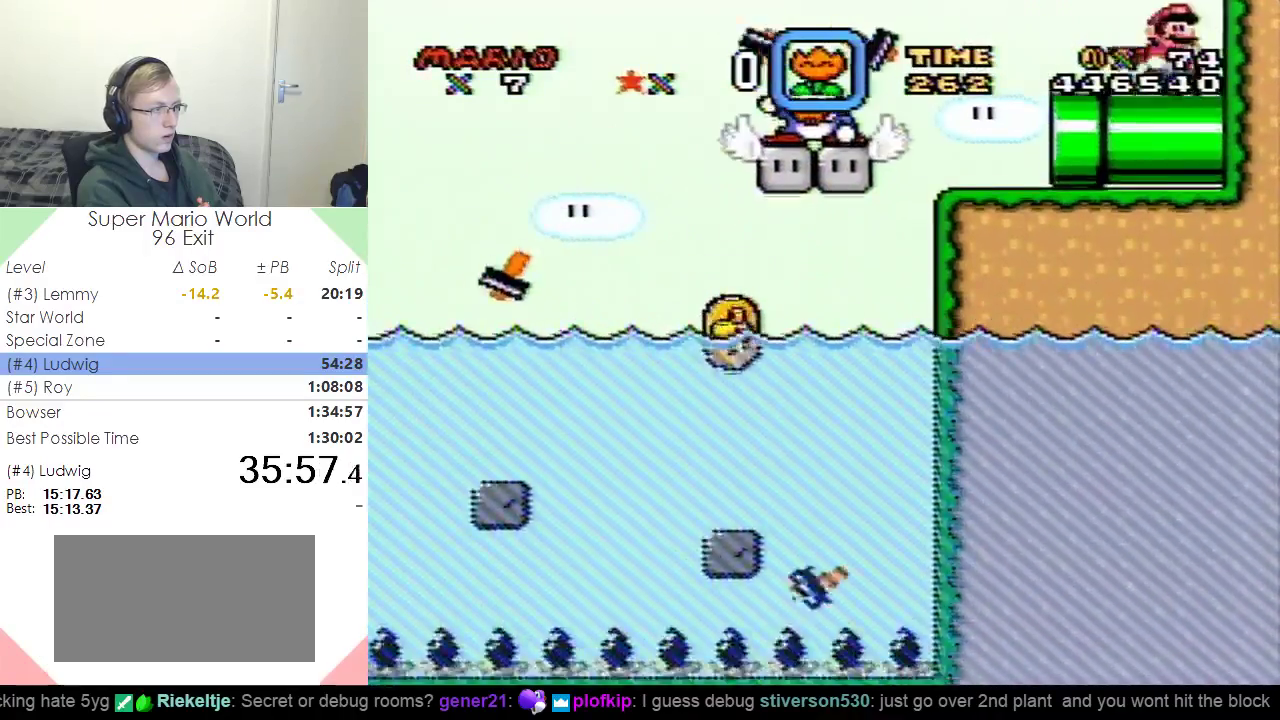
{"buttons": ["Y", "DPAD_LEFT"], "events": [[117, "DPAD_RIGHT", "up"], [267, "DPAD_LEFT", "down"], [401, "B", "down"], [484, "B", "up"]]}
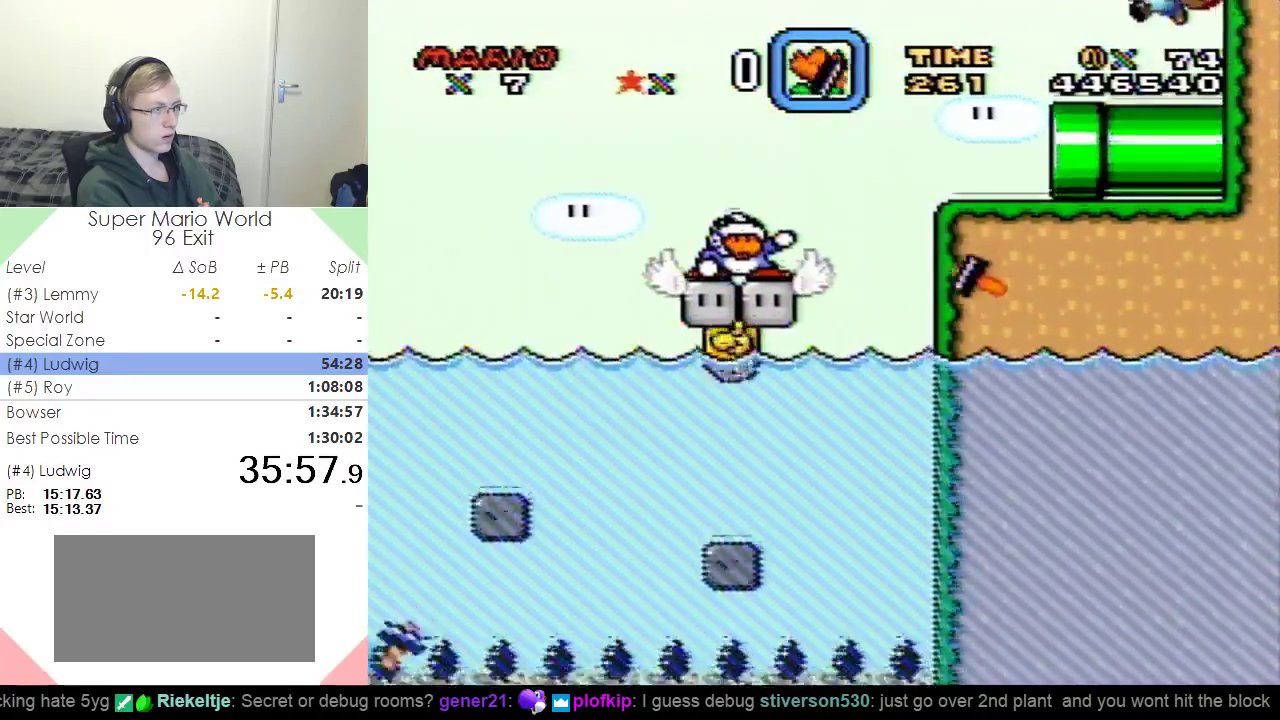
{"buttons": ["Y", "DPAD_RIGHT"], "events": [[150, "DPAD_LEFT", "up"], [300, "DPAD_RIGHT", "down"]]}
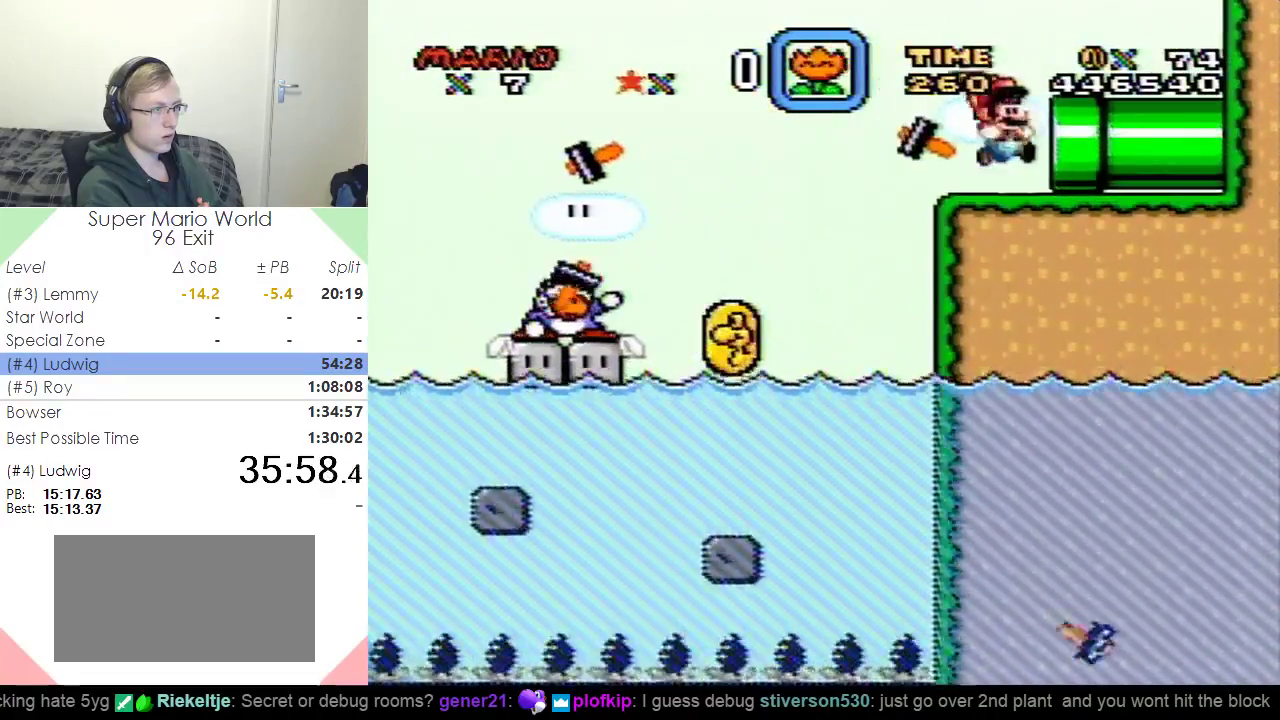
{"buttons": ["Y", "DPAD_RIGHT"], "events": []}
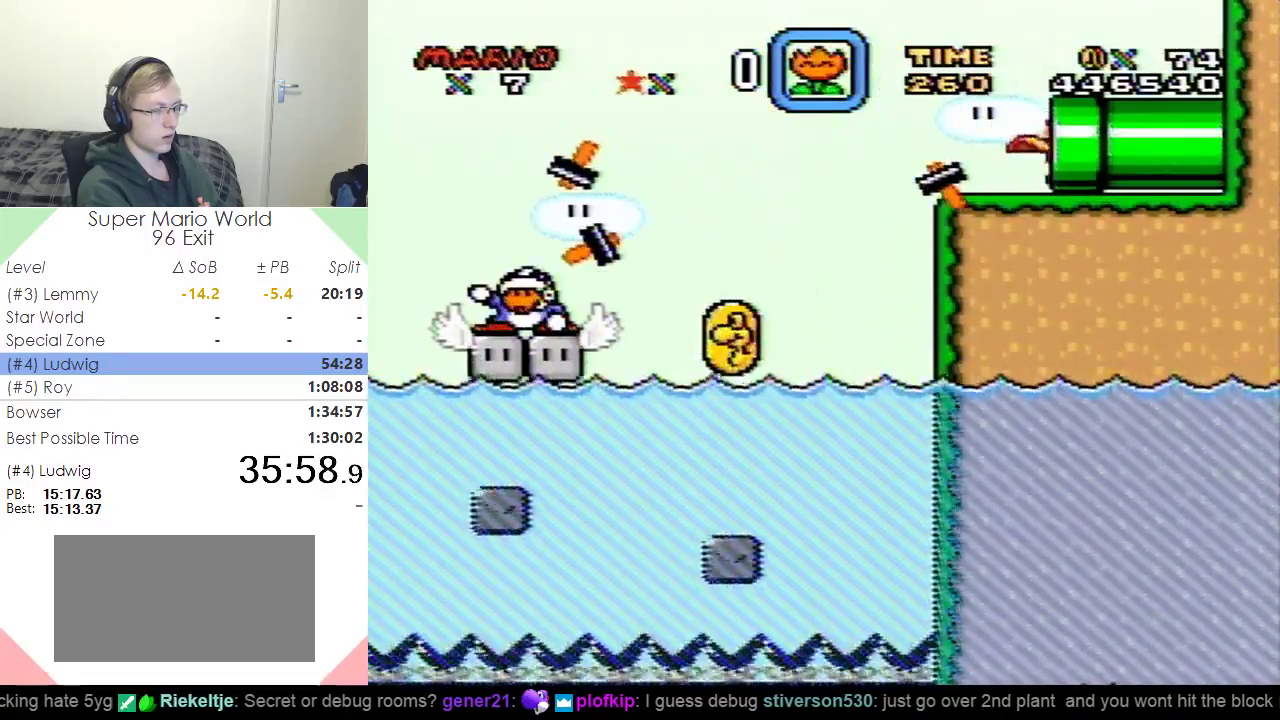
{"buttons": ["Y", "DPAD_RIGHT"], "events": []}
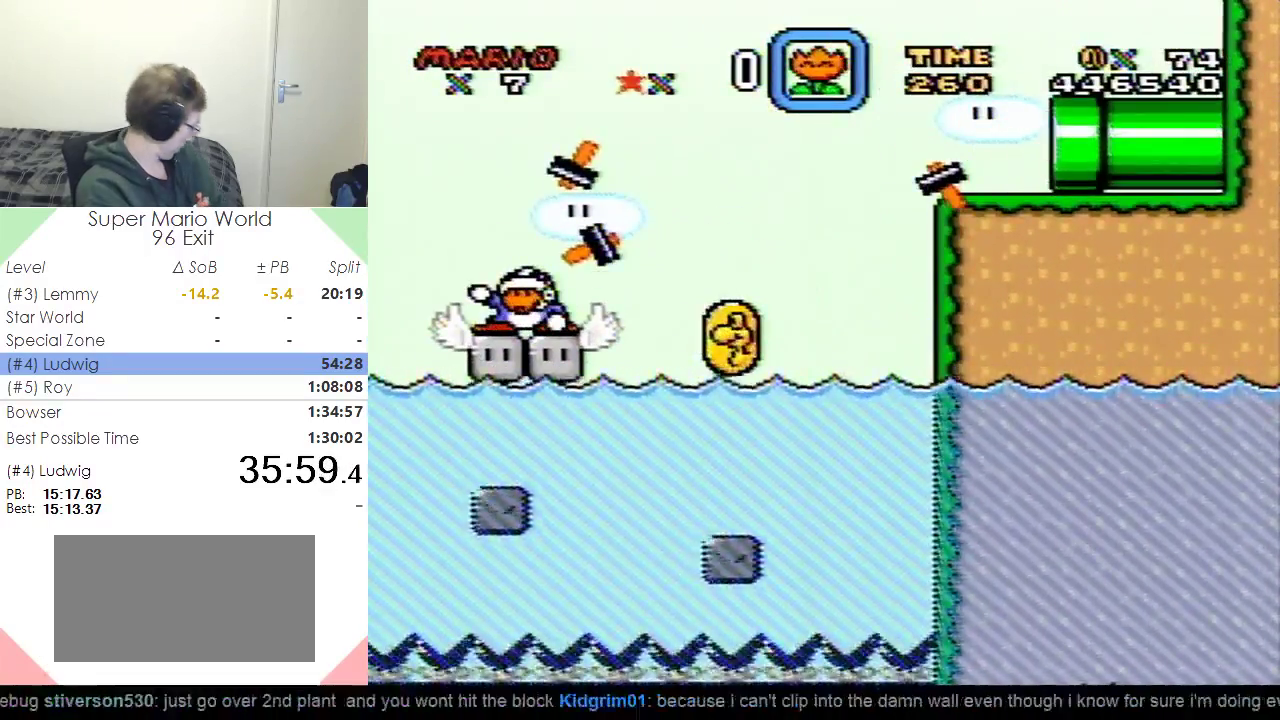
{"buttons": ["Y", "DPAD_RIGHT"], "events": []}
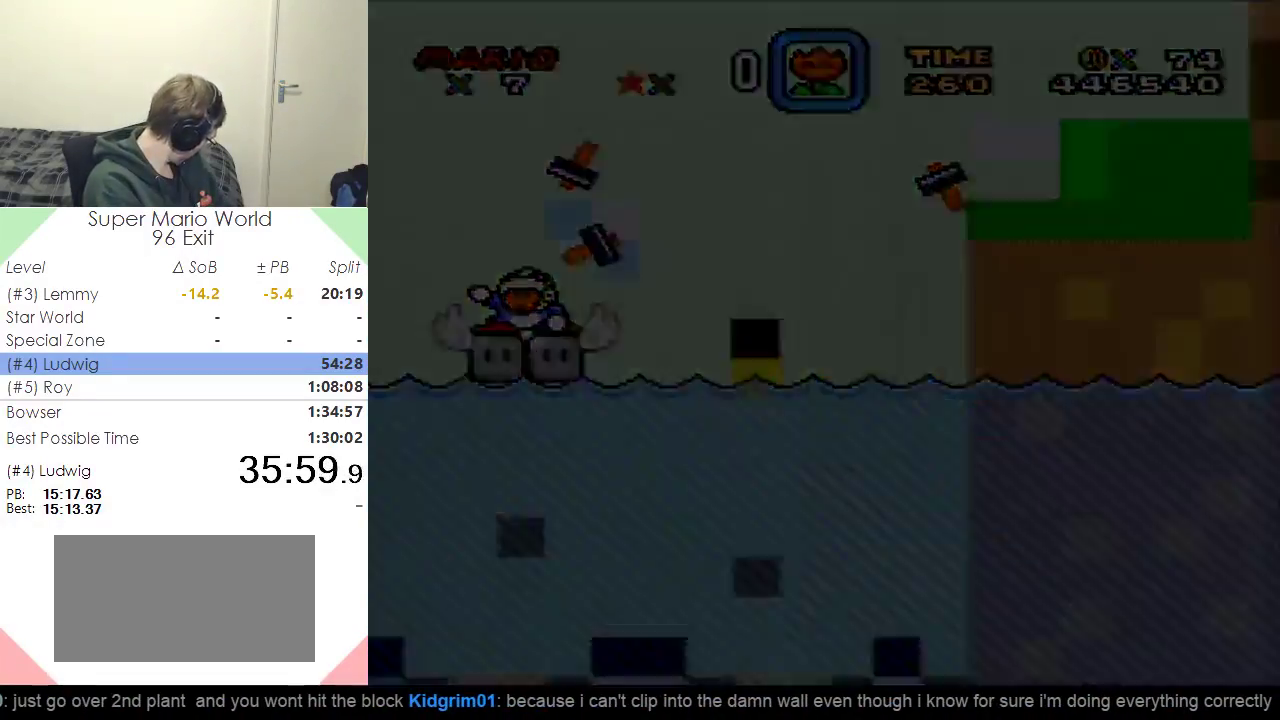
{"buttons": ["Y", "DPAD_RIGHT"], "events": []}
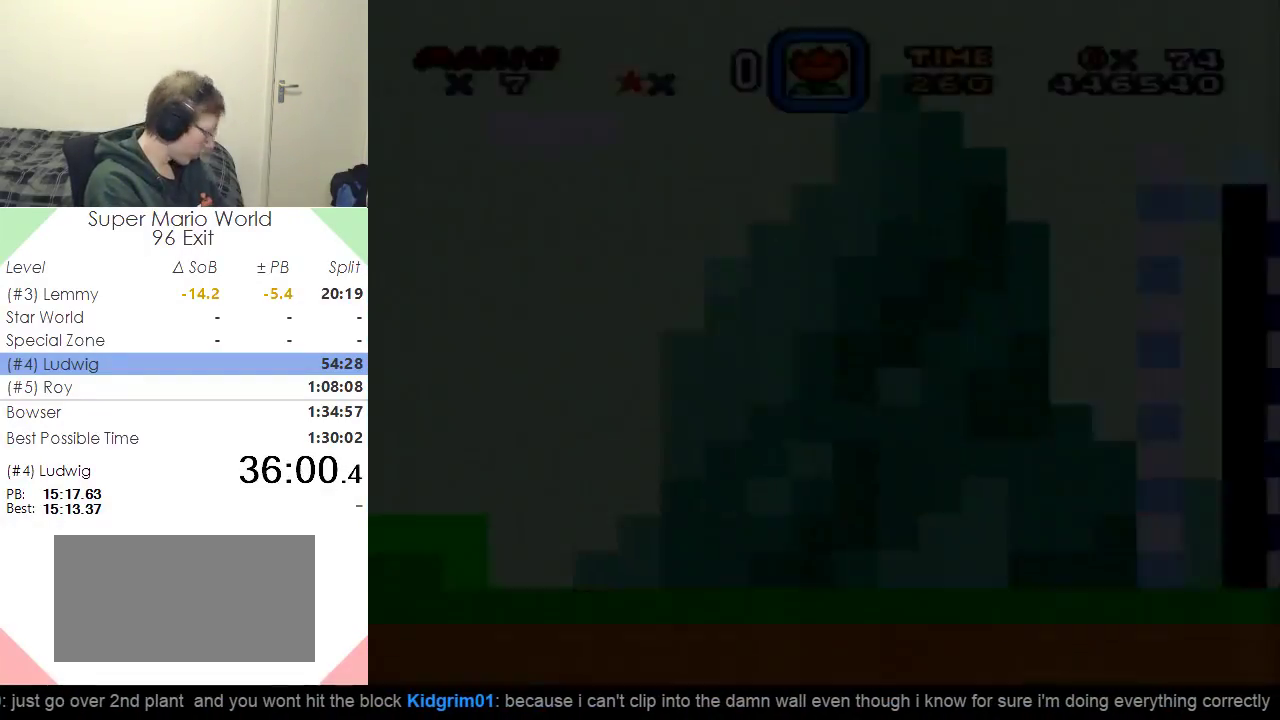
{"buttons": ["Y", "DPAD_RIGHT"], "events": []}
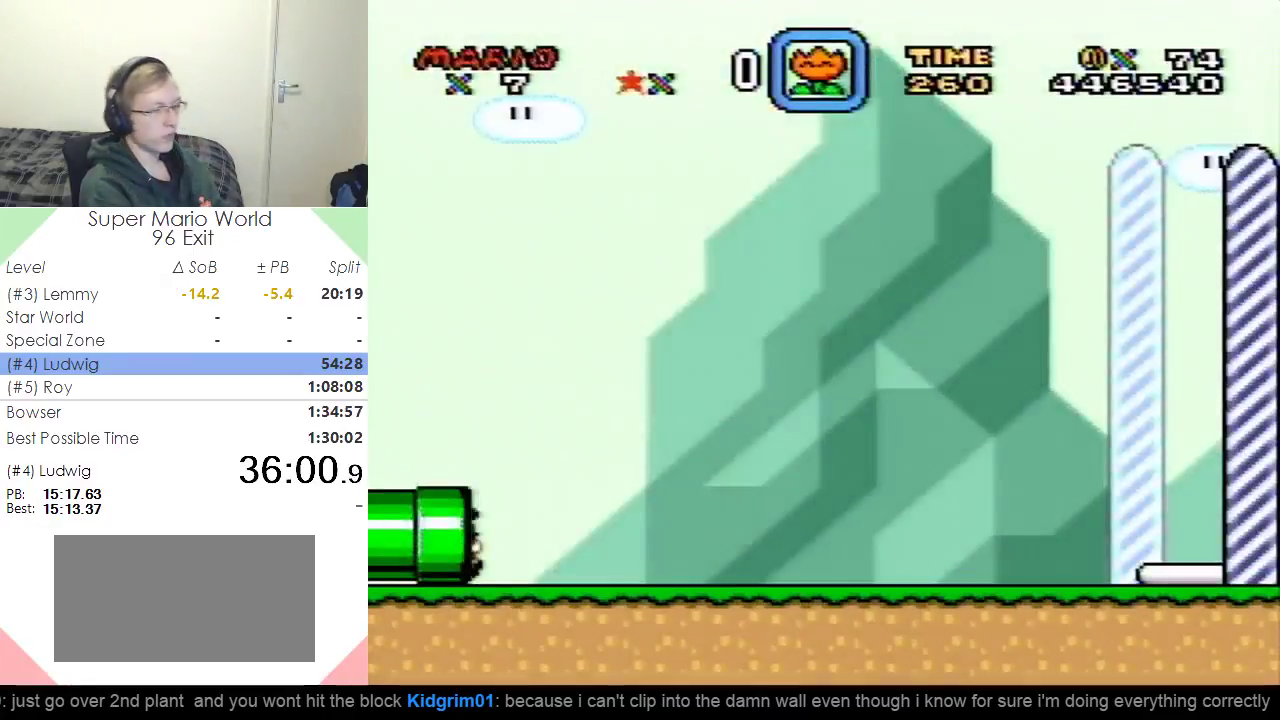
{"buttons": ["Y", "DPAD_RIGHT"], "events": []}
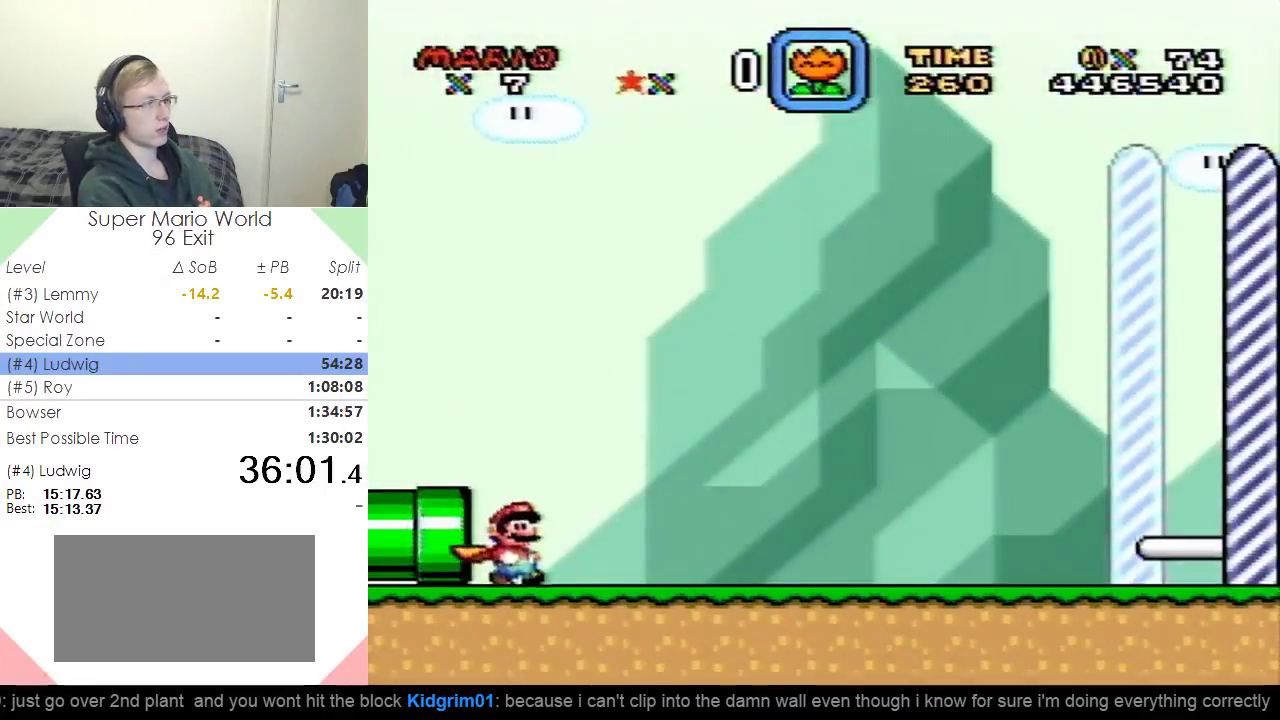
{"buttons": ["Y", "DPAD_RIGHT"], "events": []}
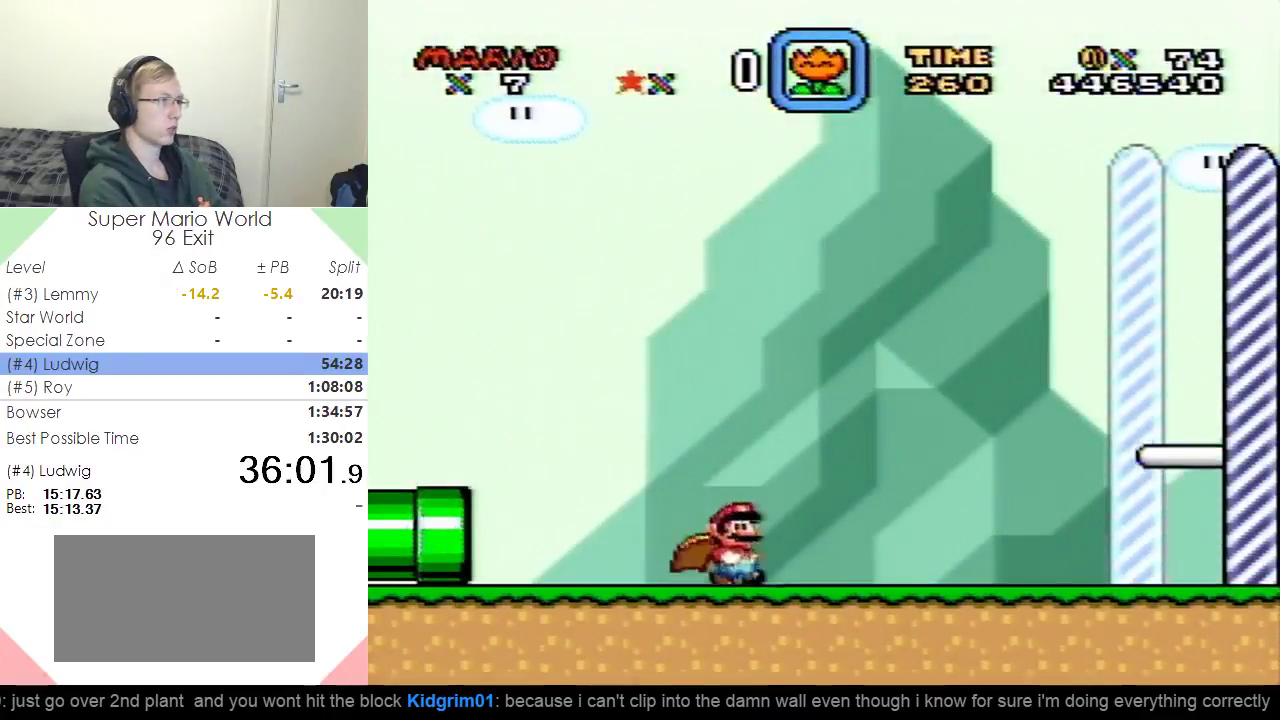
{"buttons": ["Y", "DPAD_RIGHT"], "events": []}
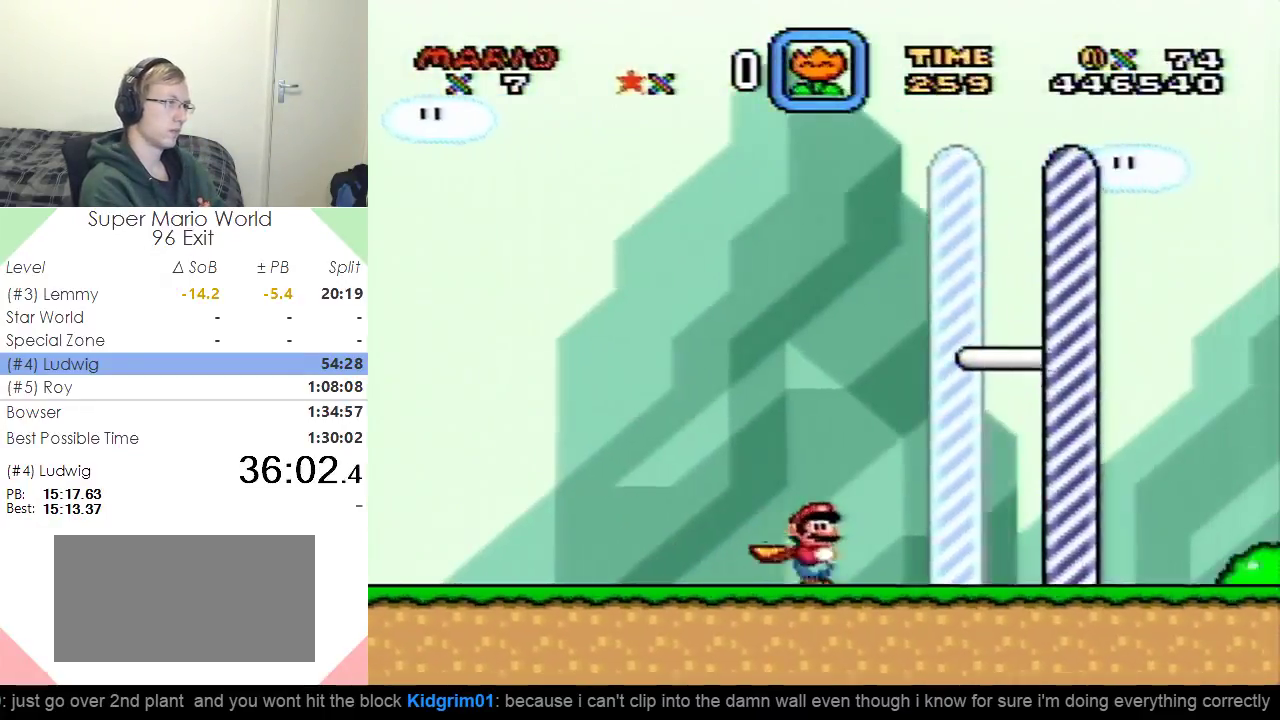
{"buttons": ["Y", "DPAD_RIGHT"], "events": []}
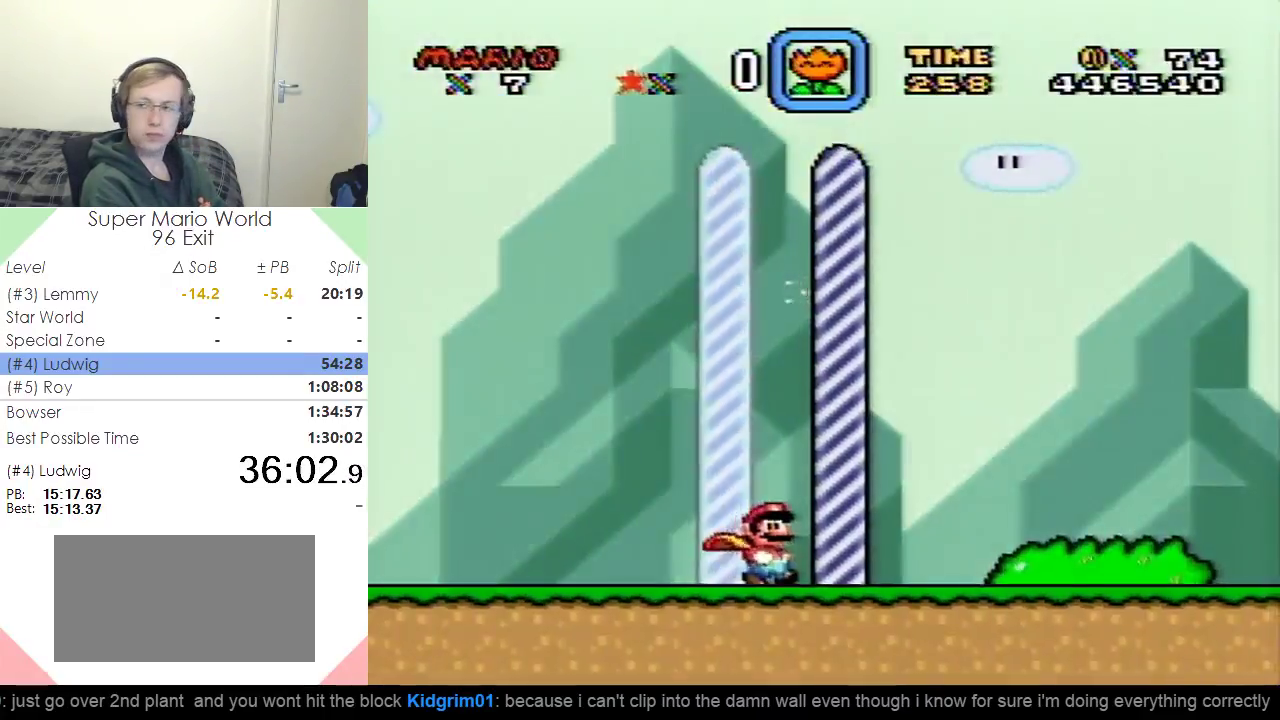
{"buttons": ["Y", "DPAD_RIGHT"], "events": []}
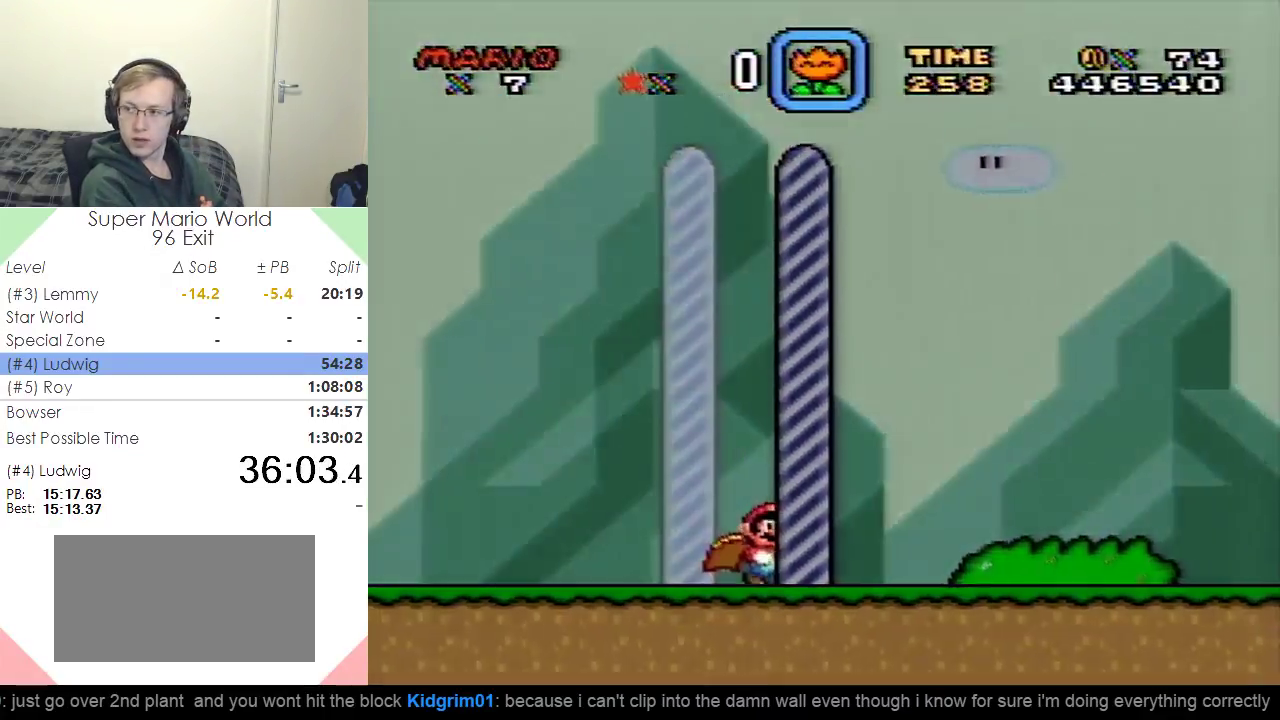
{"buttons": [], "events": [[117, "DPAD_RIGHT", "up"], [117, "Y", "up"]]}